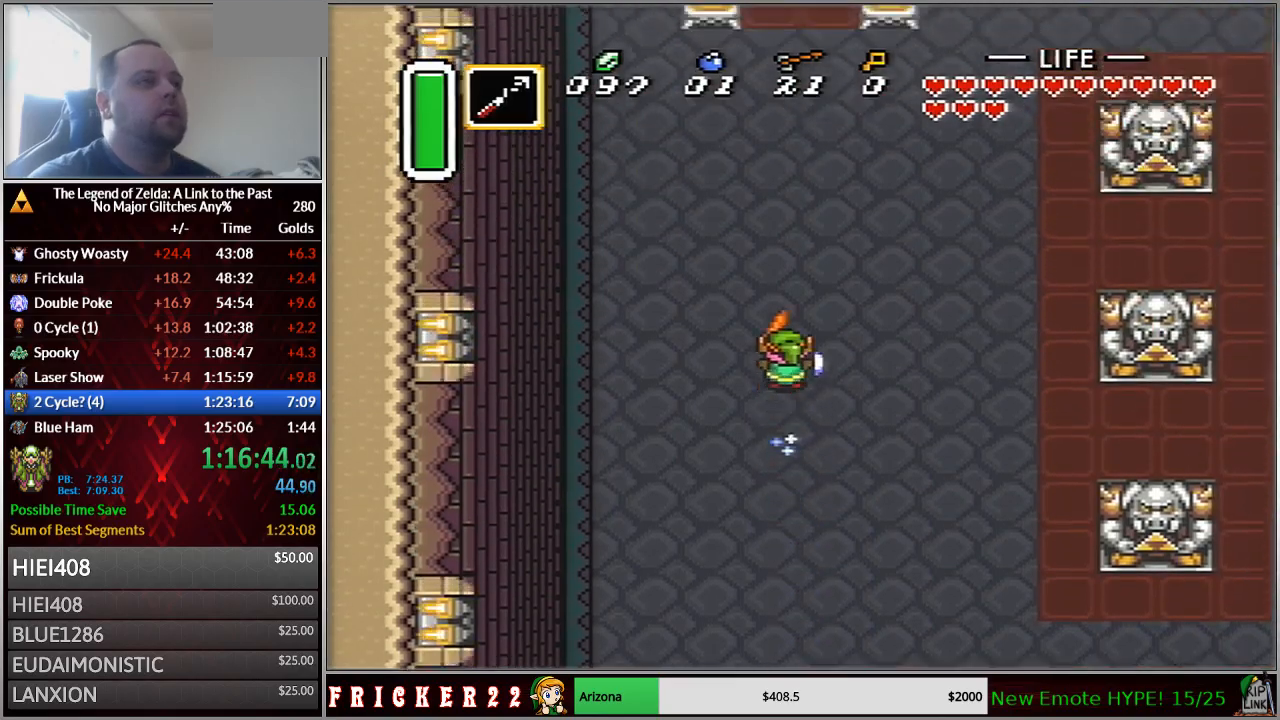
Gameplay with a controller (Nintendo layout); each line is a JSON object with the inputs held at the frame after it. "events" lists button and stick changes between this image and that frame as [ms after this image, input, new state], when the widget could be followed in between. Not read: L3 R3 START.
{"buttons": ["A"], "events": []}
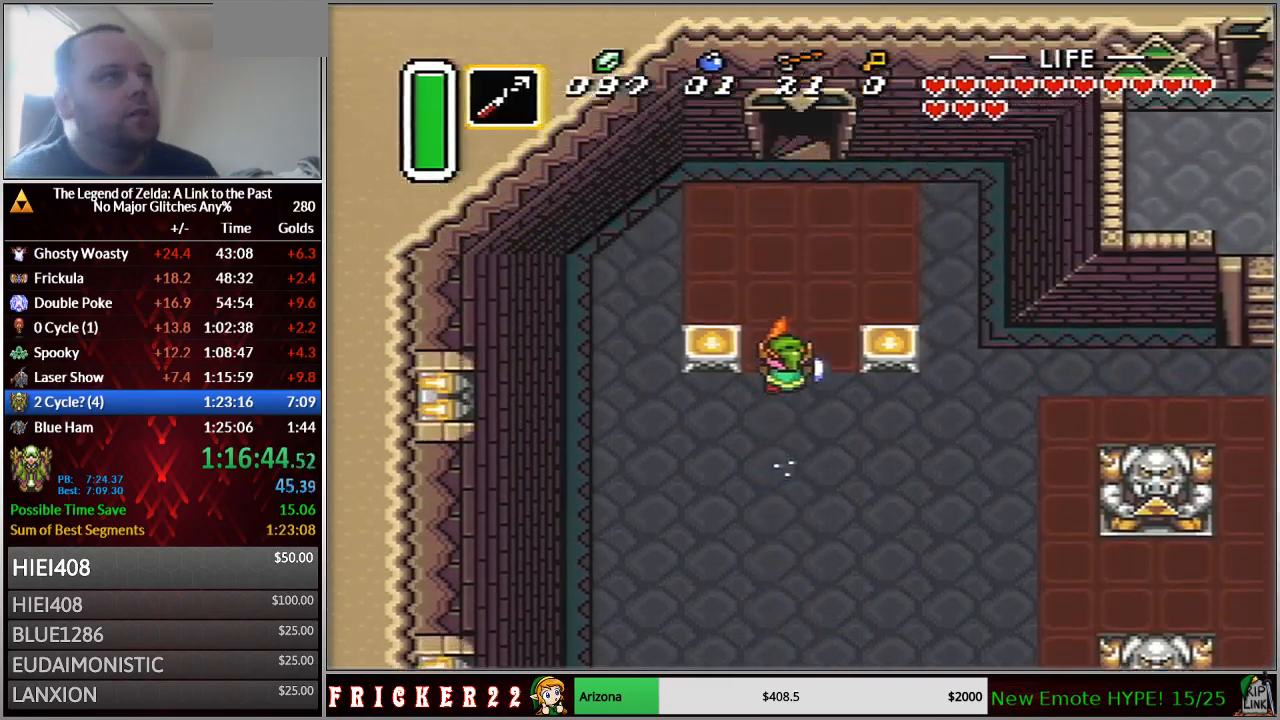
{"buttons": ["A"], "events": []}
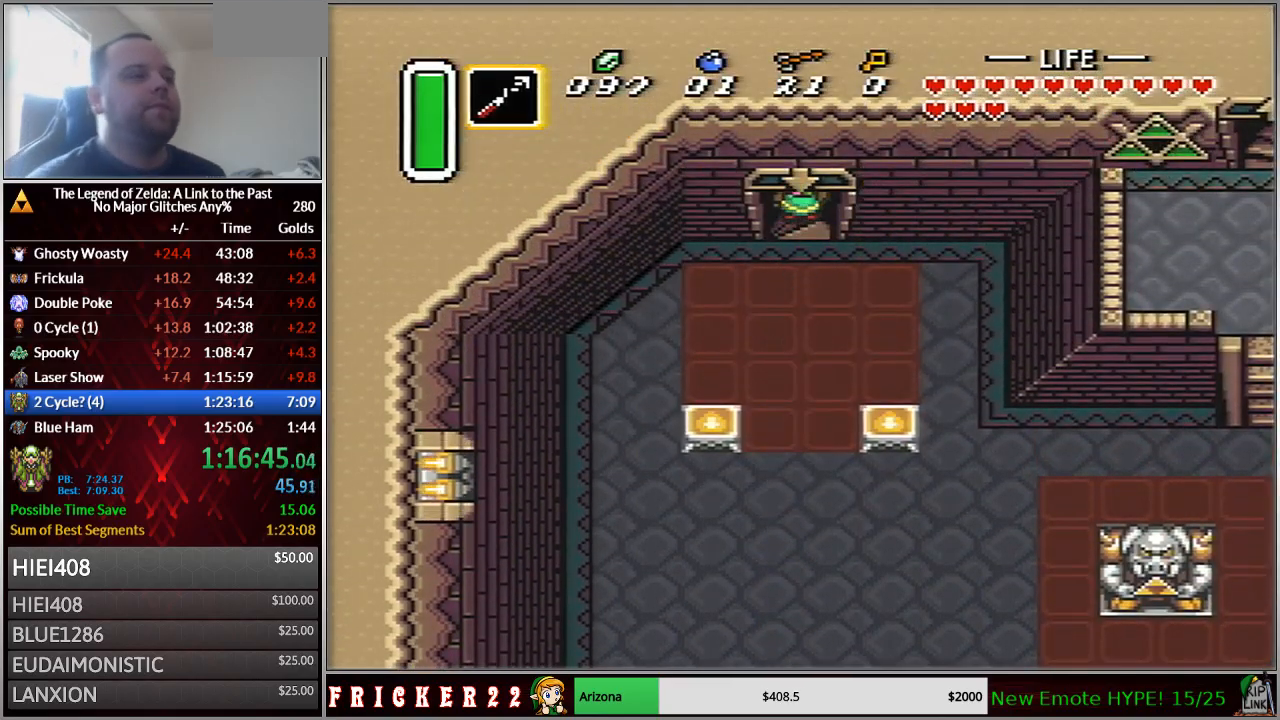
{"buttons": ["A"], "events": []}
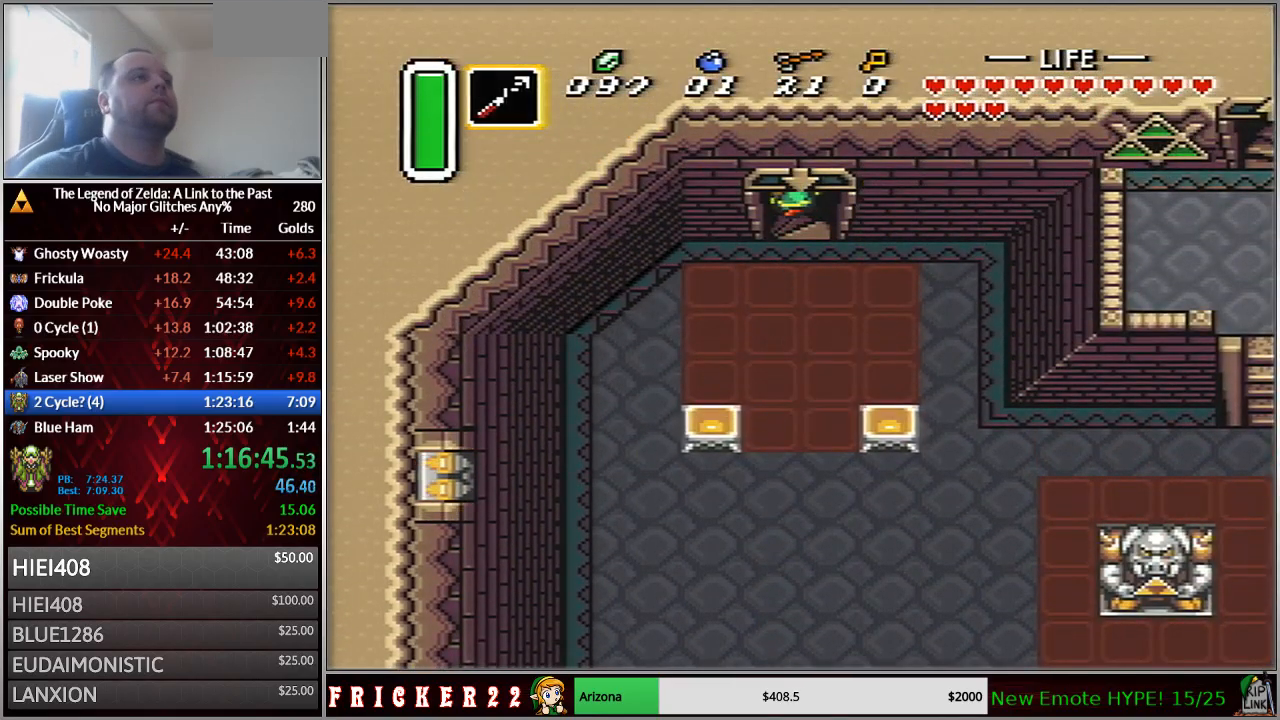
{"buttons": [], "events": [[367, "A", "up"]]}
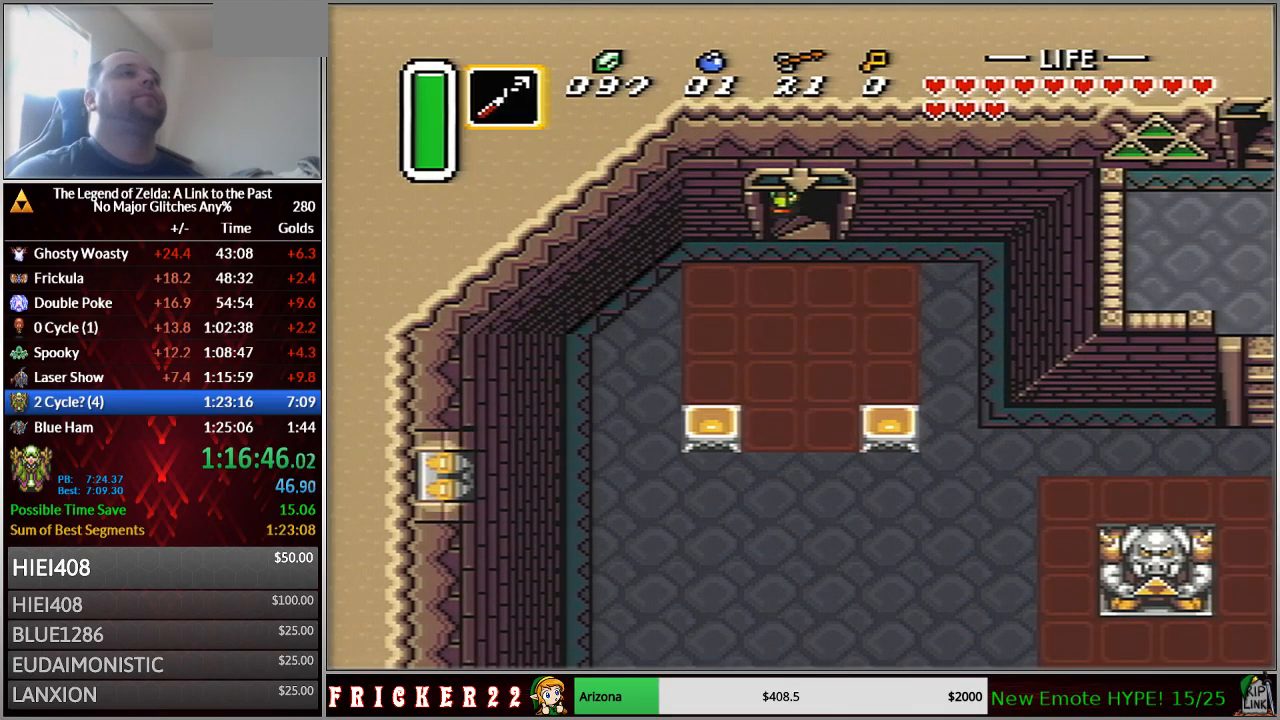
{"buttons": [], "events": []}
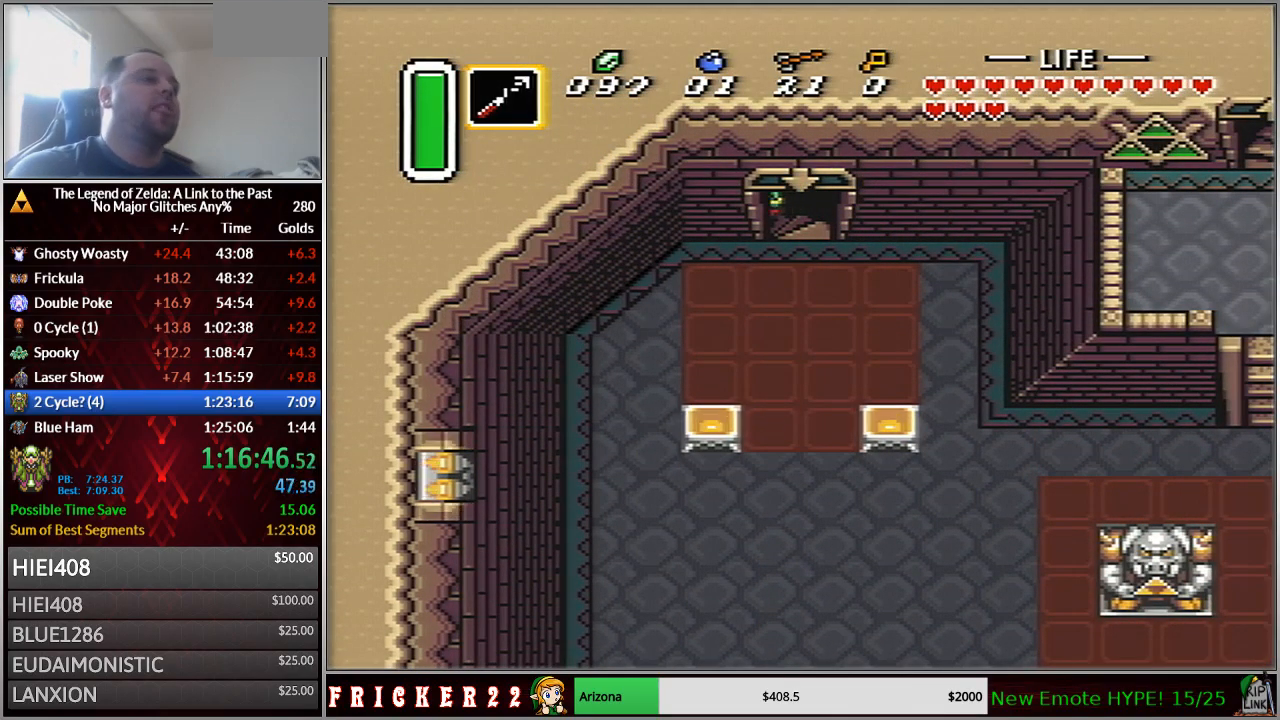
{"buttons": [], "events": []}
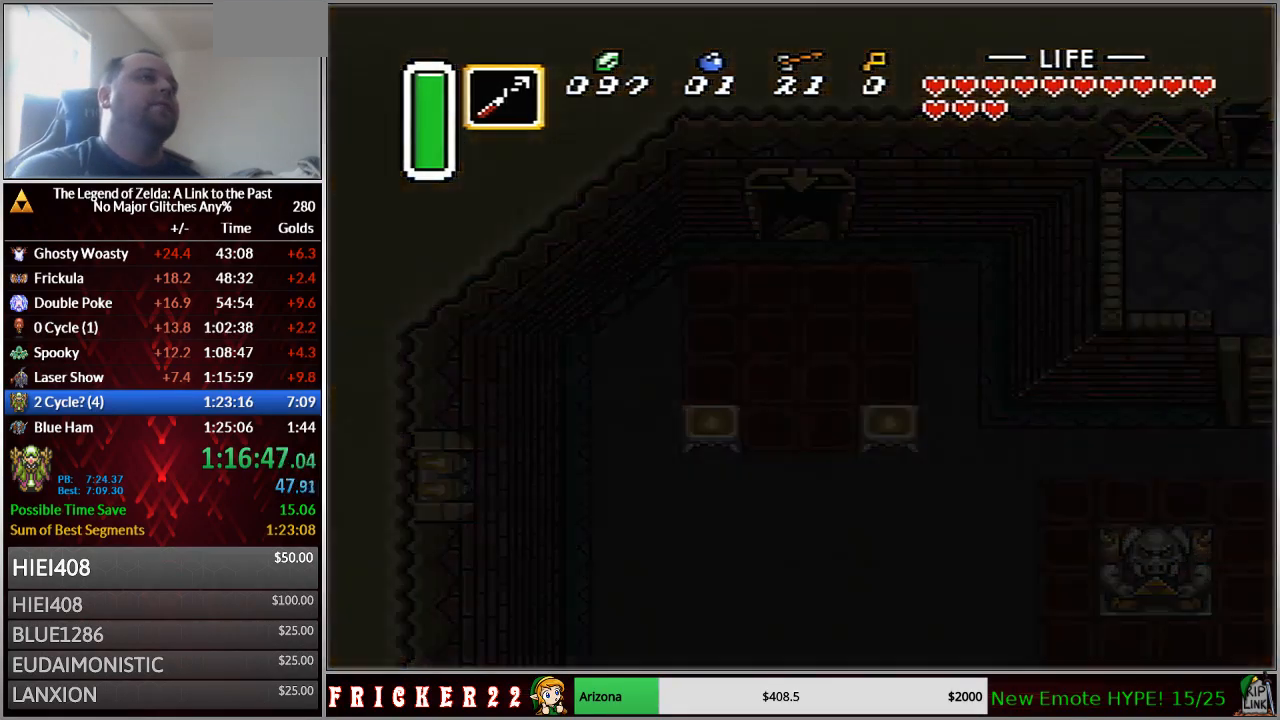
{"buttons": [], "events": []}
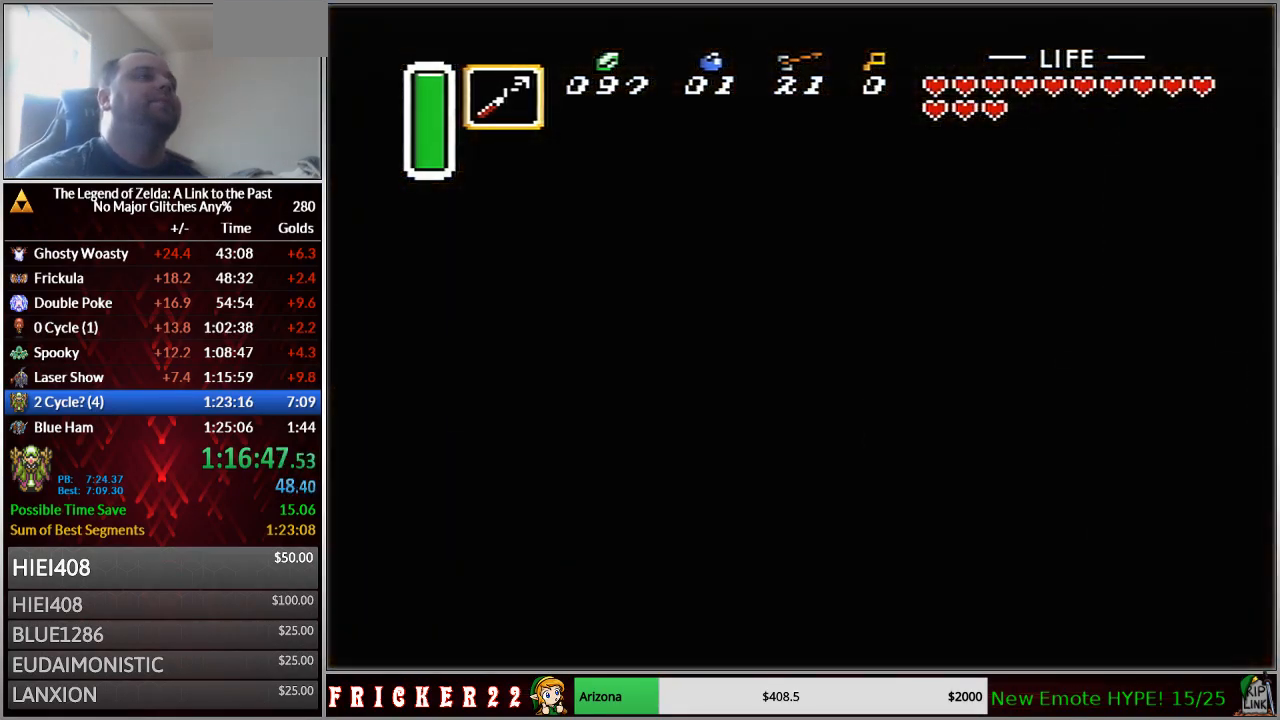
{"buttons": [], "events": []}
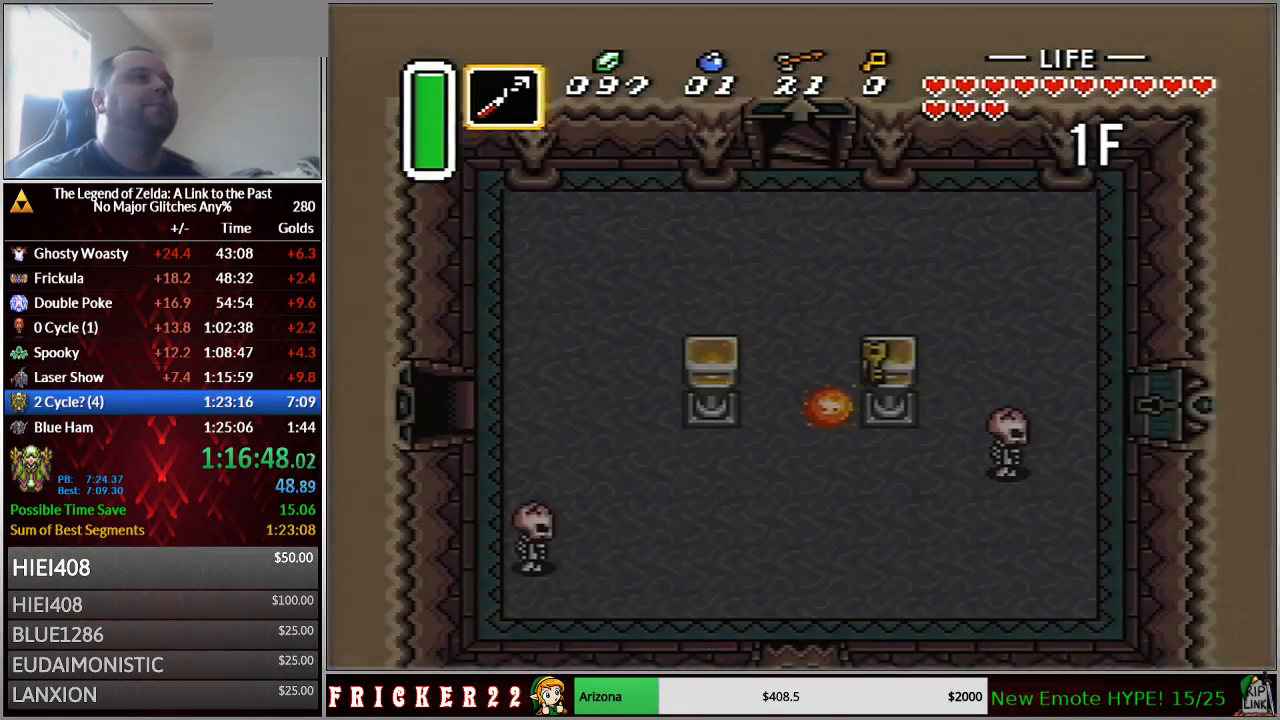
{"buttons": ["DPAD_LEFT"], "events": [[200, "DPAD_LEFT", "down"]]}
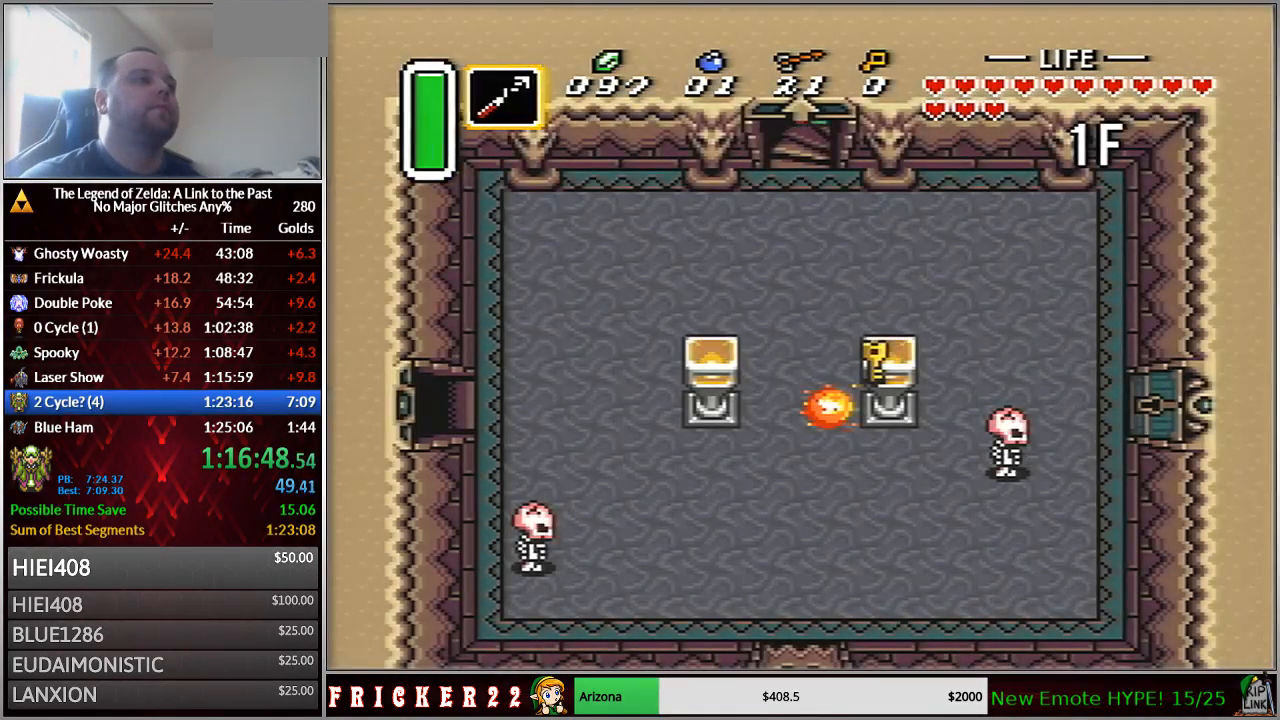
{"buttons": ["DPAD_LEFT"], "events": []}
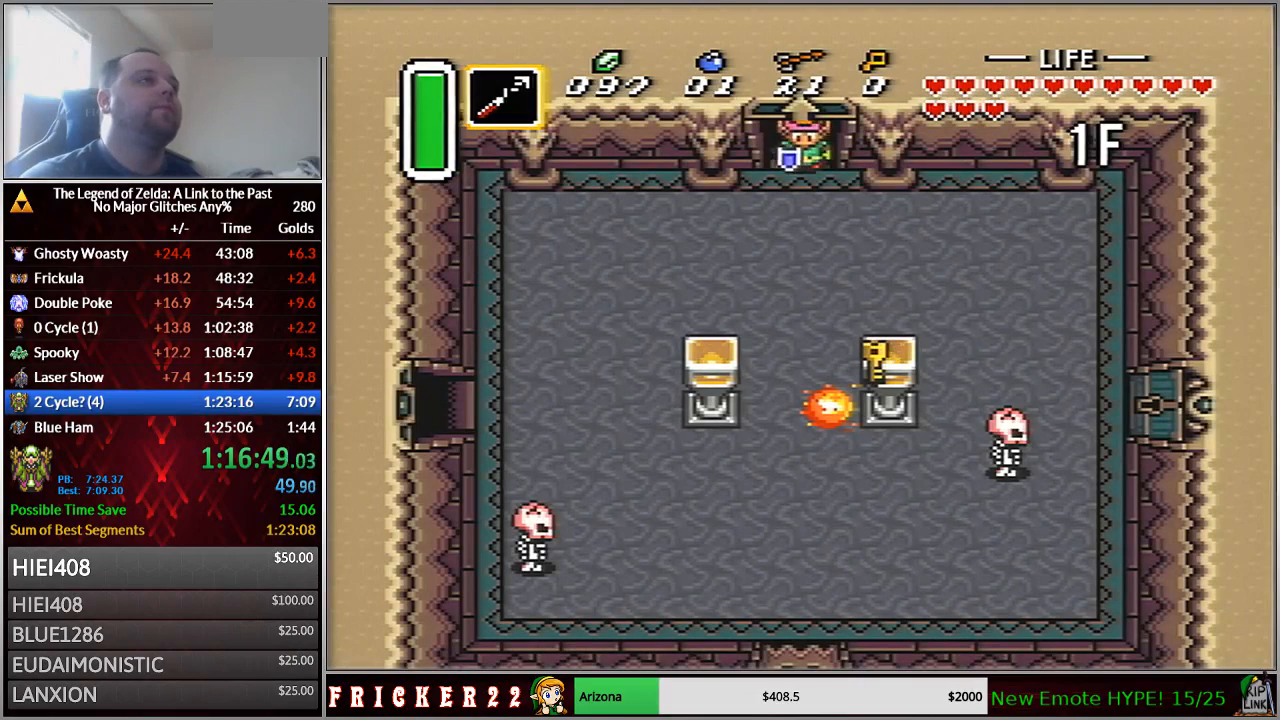
{"buttons": ["DPAD_DOWN", "DPAD_LEFT"], "events": [[400, "DPAD_DOWN", "down"]]}
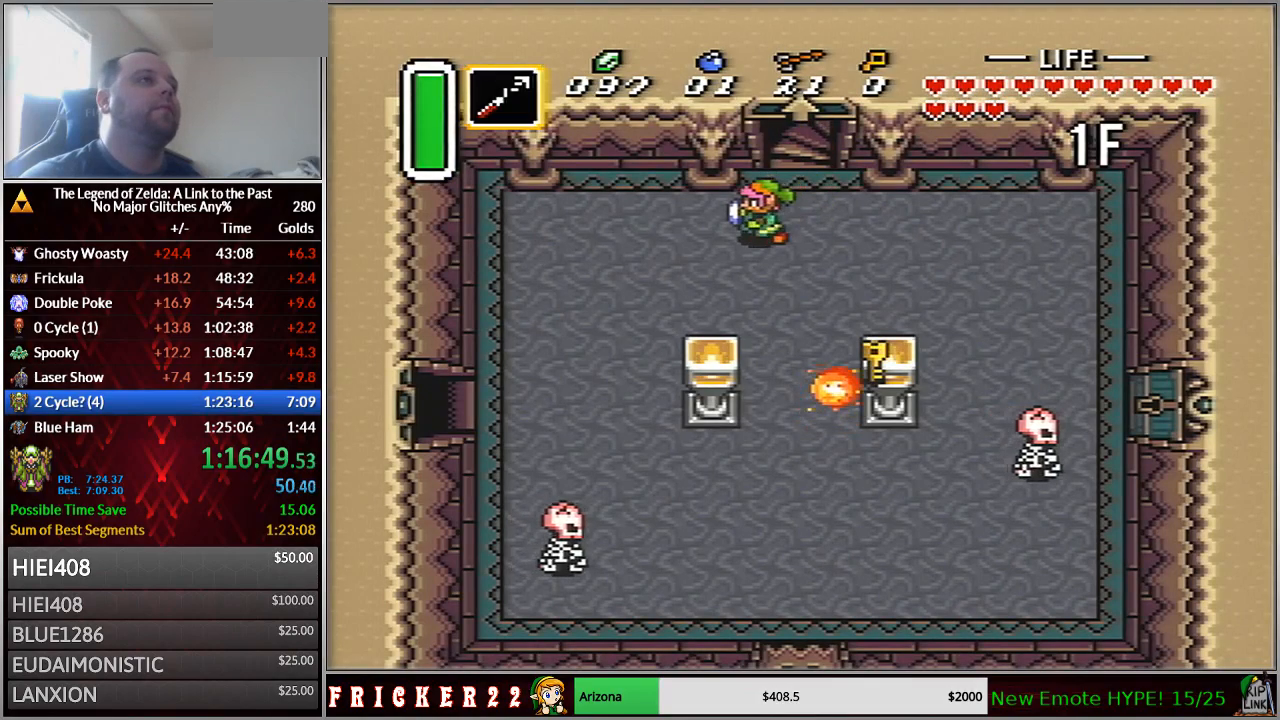
{"buttons": ["DPAD_DOWN", "DPAD_LEFT"], "events": []}
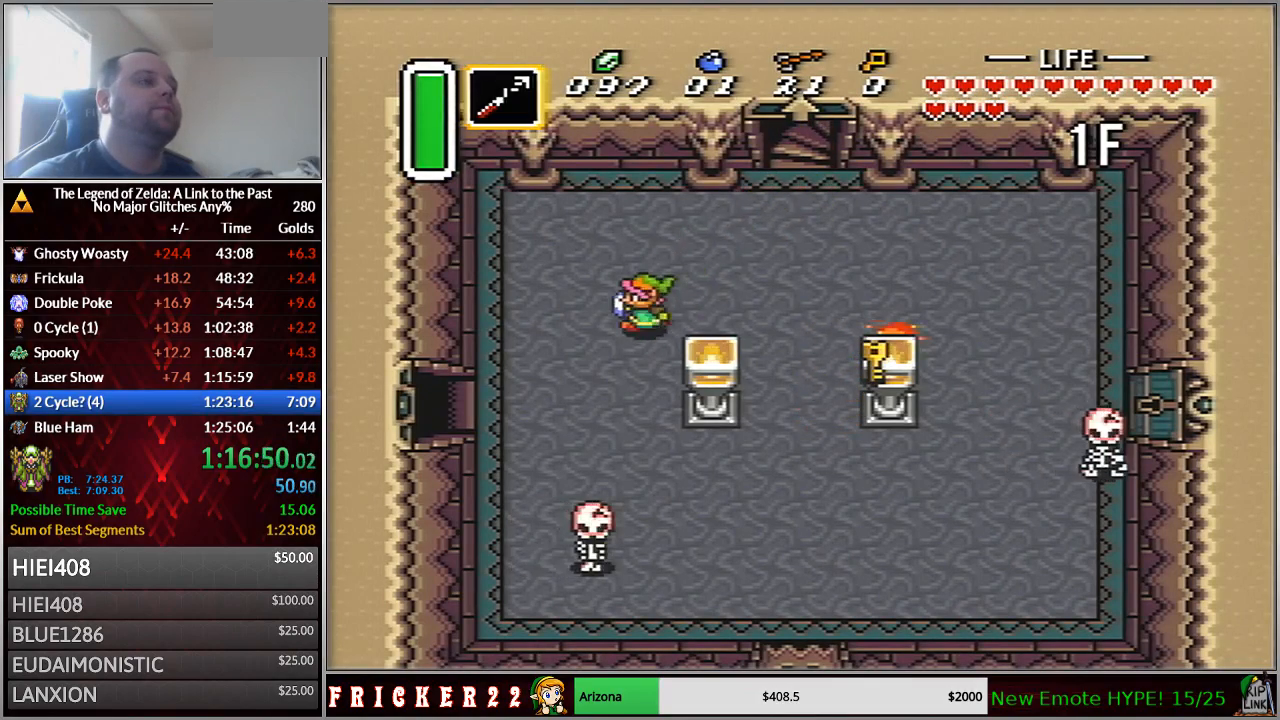
{"buttons": ["DPAD_LEFT"], "events": [[483, "DPAD_DOWN", "up"]]}
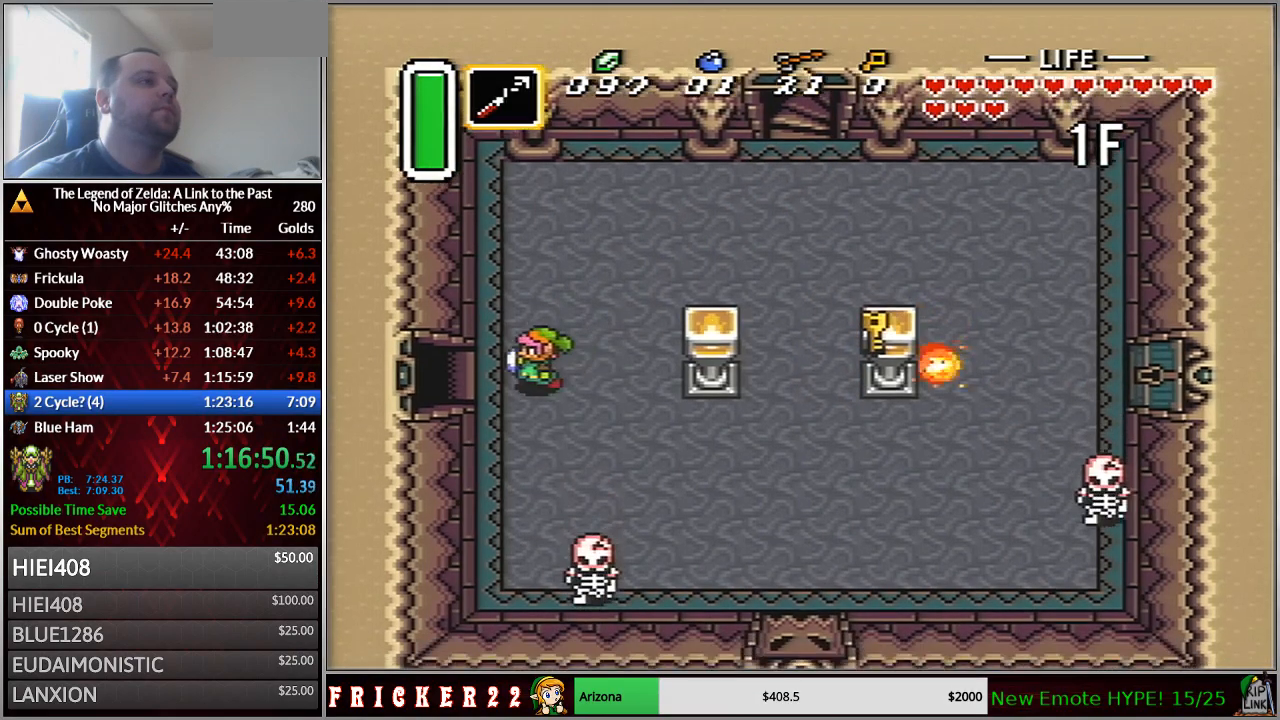
{"buttons": ["DPAD_LEFT"], "events": []}
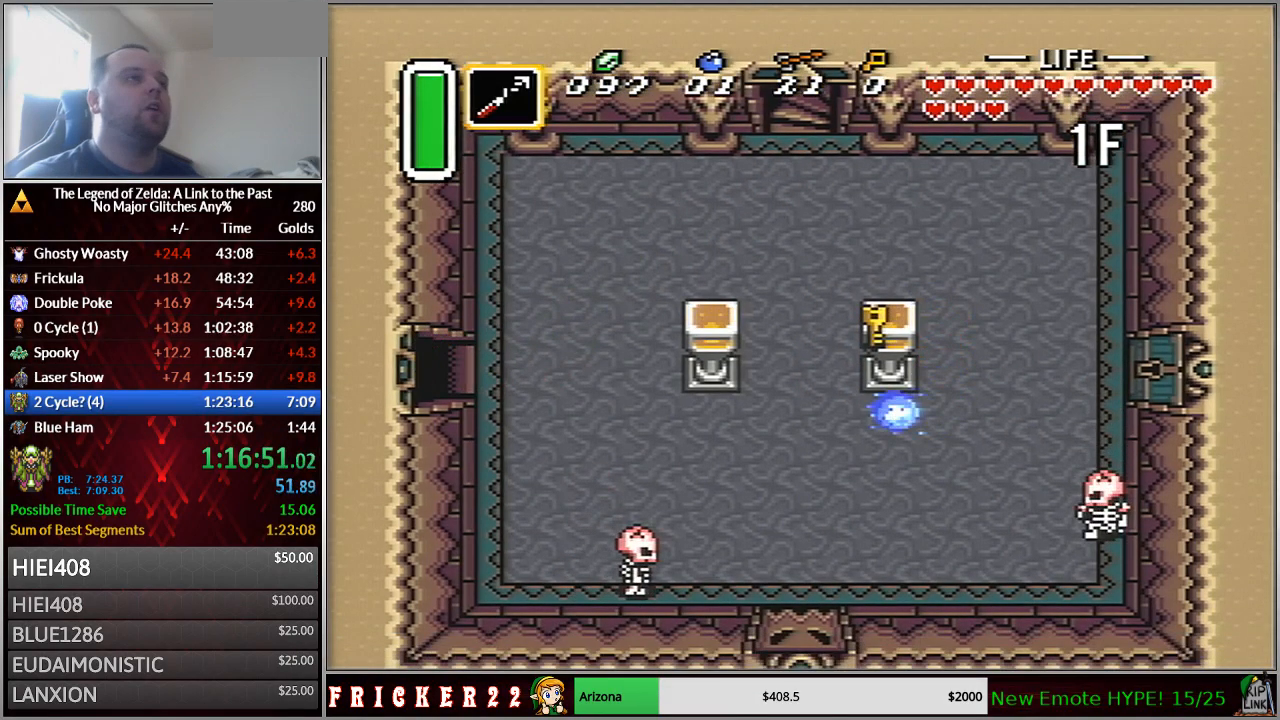
{"buttons": [], "events": [[367, "DPAD_LEFT", "up"]]}